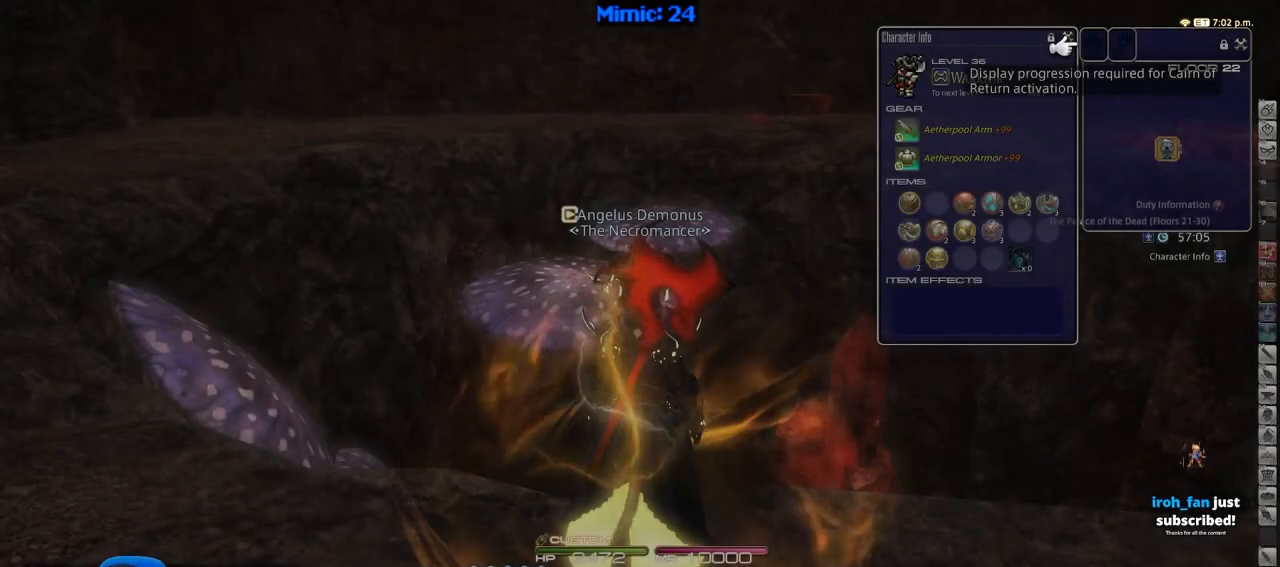
Gameplay with keyboard; each line is a JSON object with the keys held at the frame after it. "events" lists presses ("down") and releases ("up") of ".", "/", "0", "1", "2", "3", "4", "5", "6", "7", "8", "9", "a", "alt_l", "alt_r", "b", "backslash", "backspace", "c", "caps_lock", "comma", "ctrl_l", "ctrl_r", "d", "down", "e", "equals", "escape", "f", "f1", "f10", "f11", "f12", "f2", "f3", "f4", "f5", "f6", "f7", "f8", "f9", "g", "h", "i", "j", "k", "l", "lbracket", "left", "m", "minus", "n", "o", "p", "q", "quote", "r", "rbracket", "return", "right", "s", "semicolon", "shift_l", "shift_r", "space", "super", "t", "tab", "tilde", "u", "up", "v", "w", "x", "y" and "z" between this image and that frame as [ms after this image, input, new state], when the widget could be followed in between. No other keys are recorded. Mouse input is not recorded.
{"keys": ["a", "p", "w"], "events": [[50, "w", "down"], [383, "p", "down"], [467, "a", "down"]]}
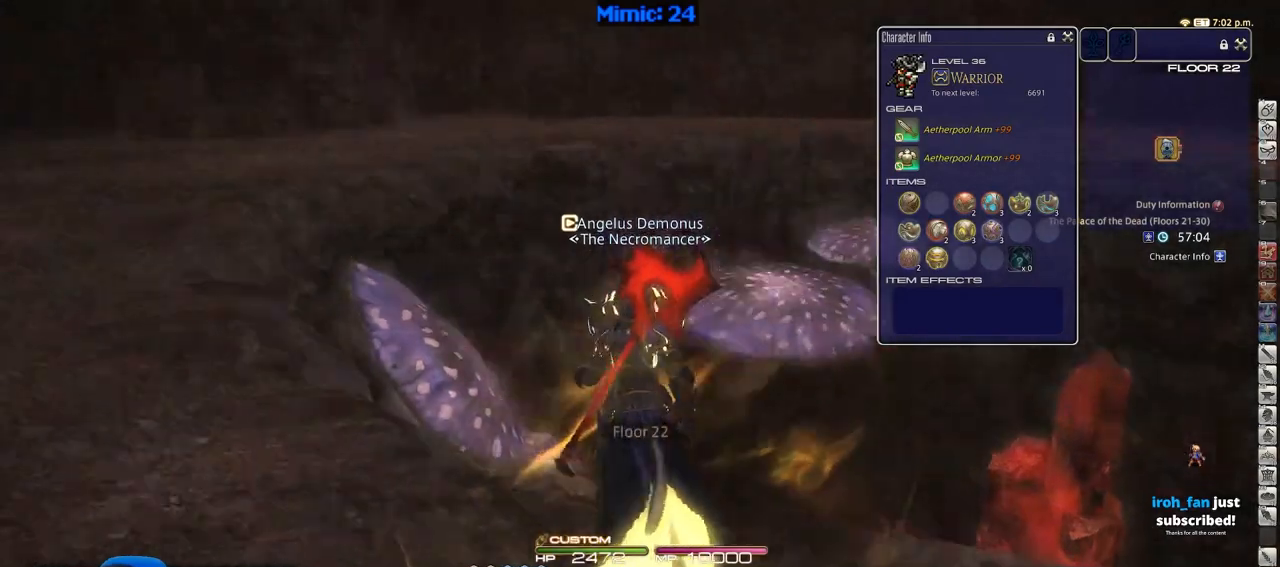
{"keys": ["p", "w"], "events": [[200, "a", "up"], [250, "a", "down"], [350, "a", "up"]]}
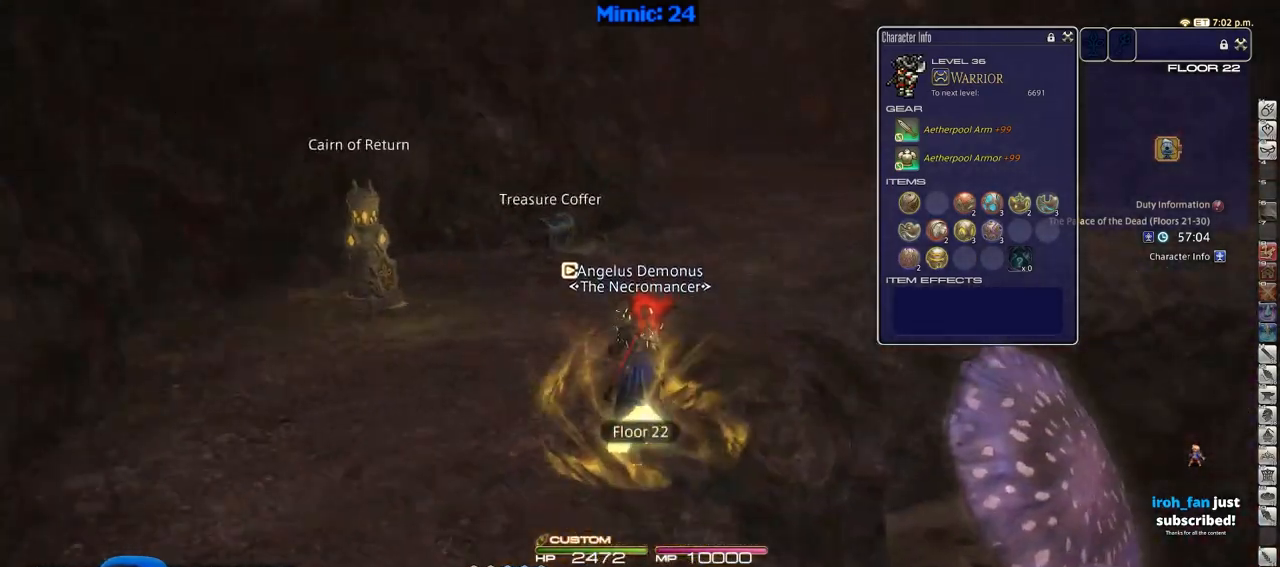
{"keys": ["alt_r", "w"], "events": [[267, "d", "down"], [317, "space", "down"], [367, "p", "up"], [400, "space", "up"], [450, "alt_r", "down"], [450, "d", "up"]]}
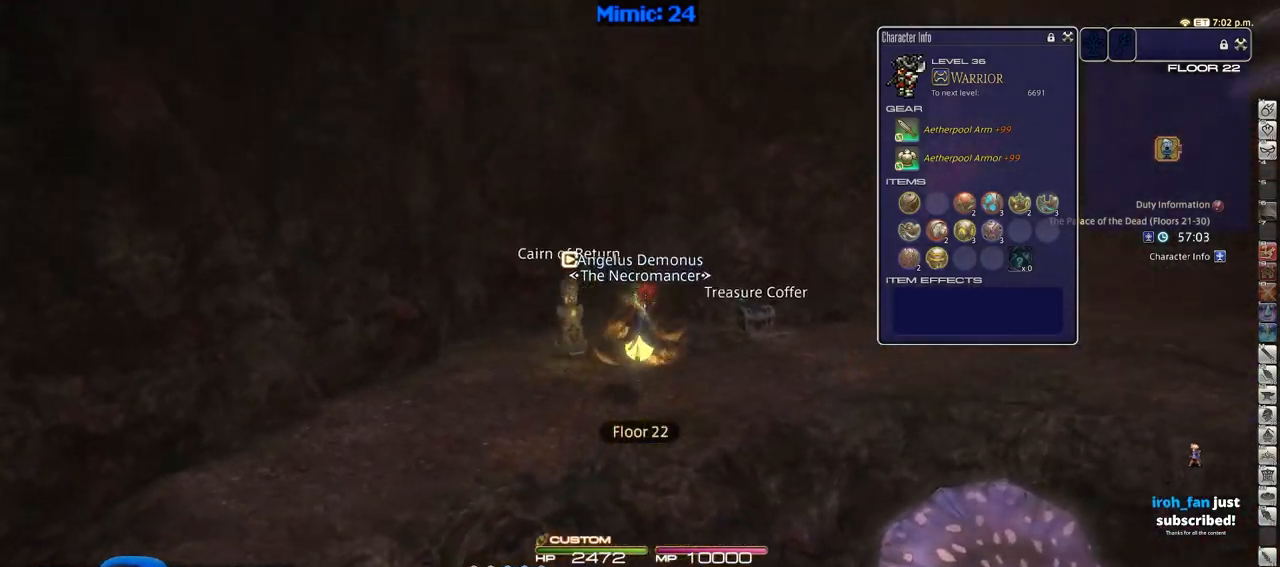
{"keys": ["w"], "events": [[100, "q", "down"], [184, "q", "up"], [234, "alt_r", "up"]]}